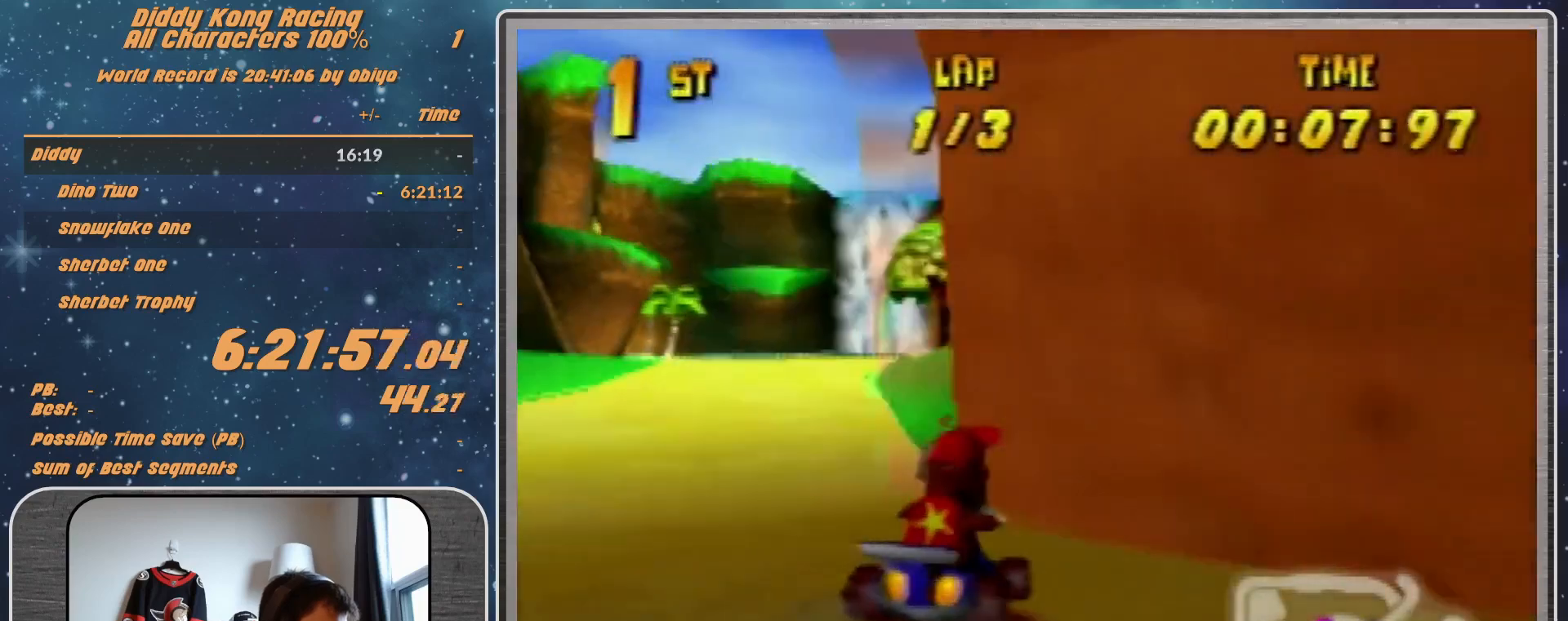
Gameplay with a controller (Nintendo layout); each line is a JSON object with the inputs held at the frame after it. "events" lists button and stick changes between this image and that frame as [ms after this image, input, new state], when the widget could be followed in between. Not read: L1 L3 R3.
{"buttons": ["R1"], "left_stick": "up-right", "events": [[33, "A", "down"], [33, "R1", "up"], [67, "A", "up"], [67, "left_stick", "center"], [200, "A", "down"], [233, "A", "up"], [233, "R1", "down"], [233, "left_stick", "right"], [300, "A", "down"], [300, "left_stick", "up-right"], [400, "A", "up"]]}
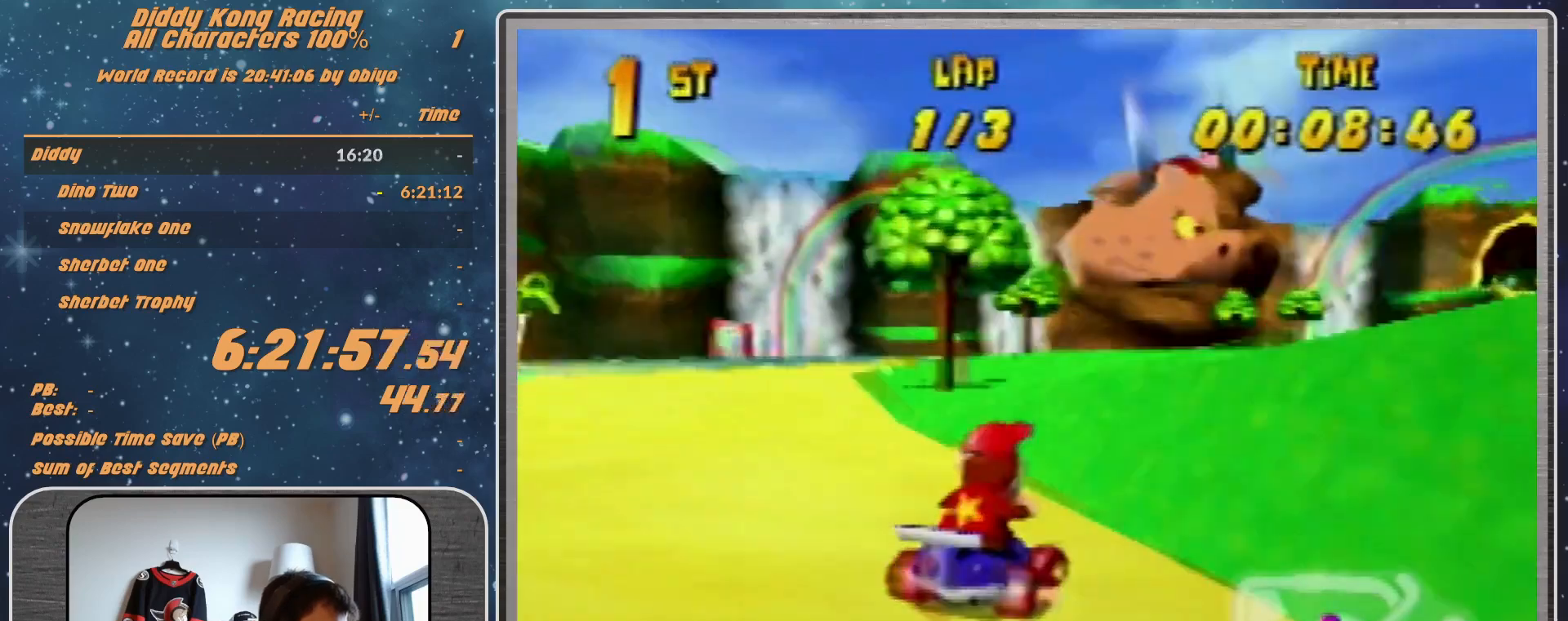
{"buttons": ["R1"], "left_stick": "up-left", "events": [[33, "left_stick", "up-left"], [467, "A", "down"], [500, "A", "up"]]}
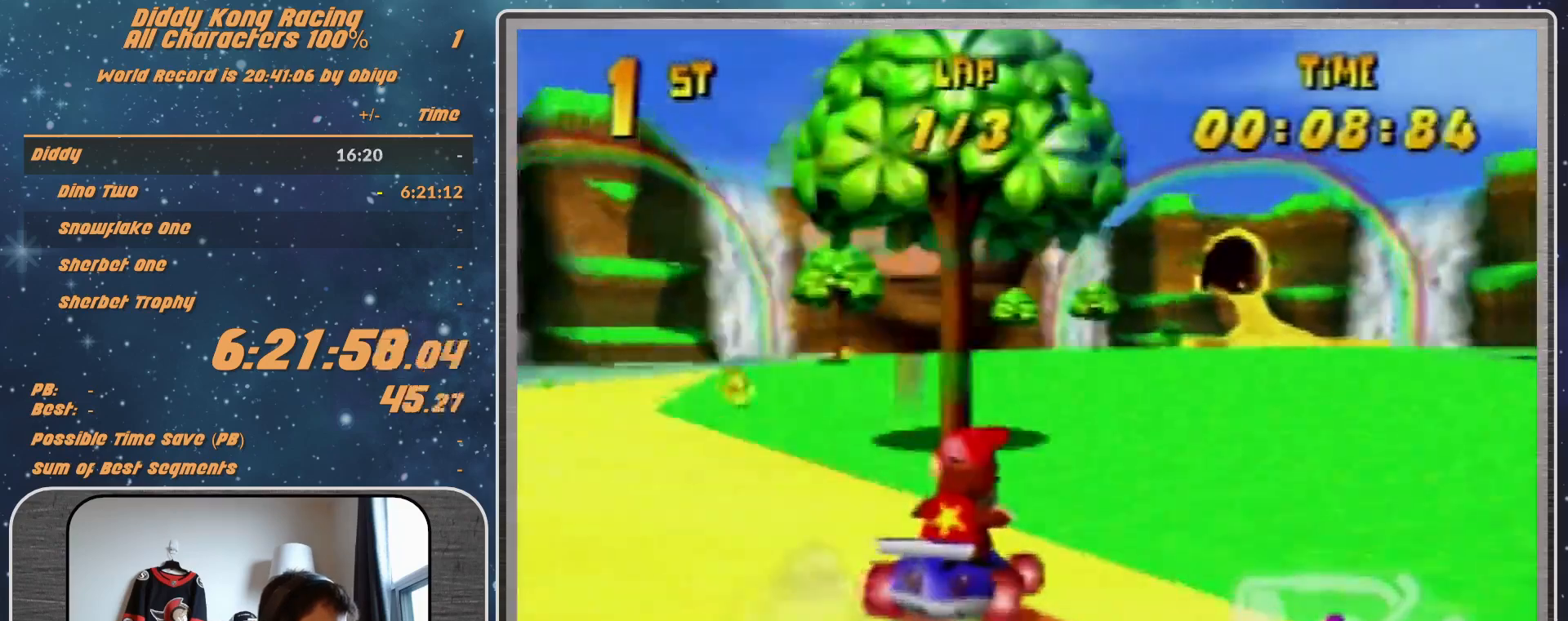
{"buttons": ["R1"], "left_stick": "up-left", "events": [[233, "left_stick", "up-right"], [367, "left_stick", "up-left"], [433, "A", "down"], [467, "A", "up"]]}
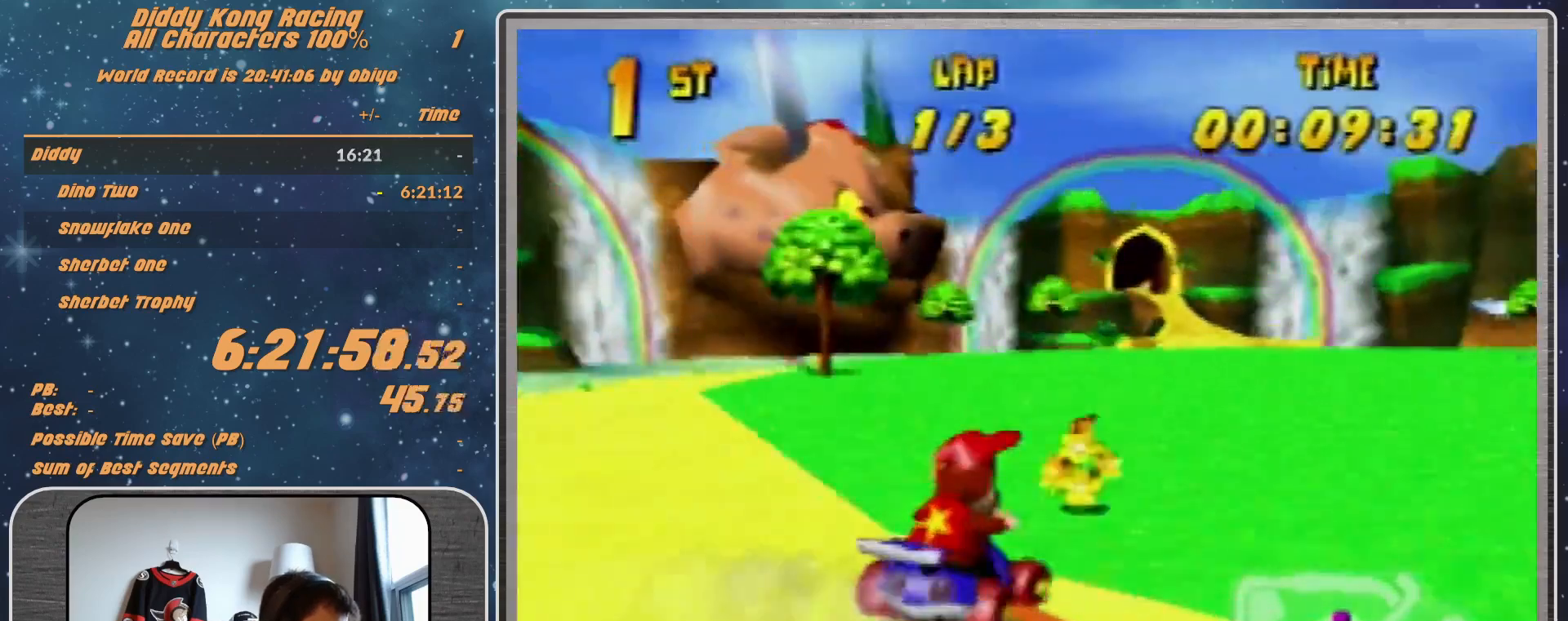
{"buttons": ["A", "R1"], "left_stick": "up-left", "events": [[33, "A", "down"], [200, "A", "up"], [267, "A", "down"], [267, "left_stick", "up-right"], [333, "A", "up"], [400, "A", "down"], [400, "left_stick", "up-left"]]}
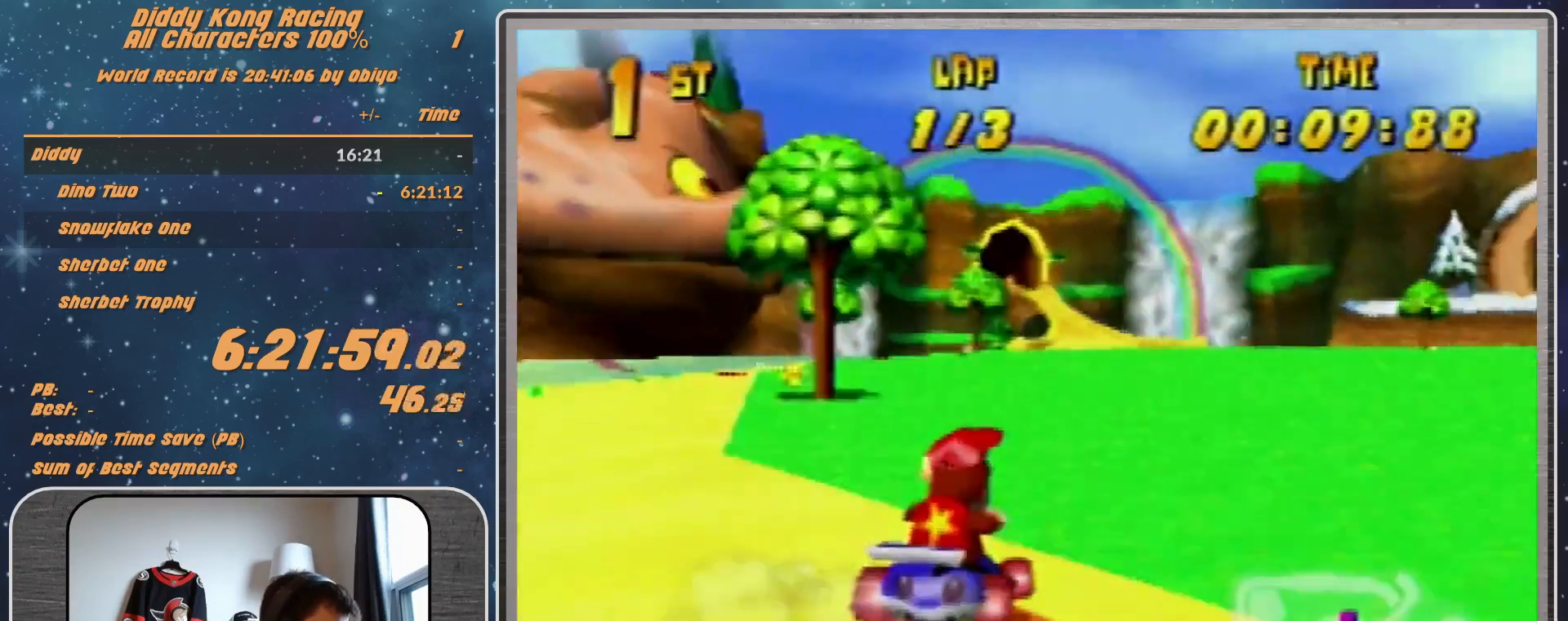
{"buttons": ["R1"], "left_stick": "up-right", "events": [[167, "A", "up"], [267, "A", "down"], [367, "A", "up"], [400, "A", "down"], [433, "A", "up"], [433, "left_stick", "up-right"]]}
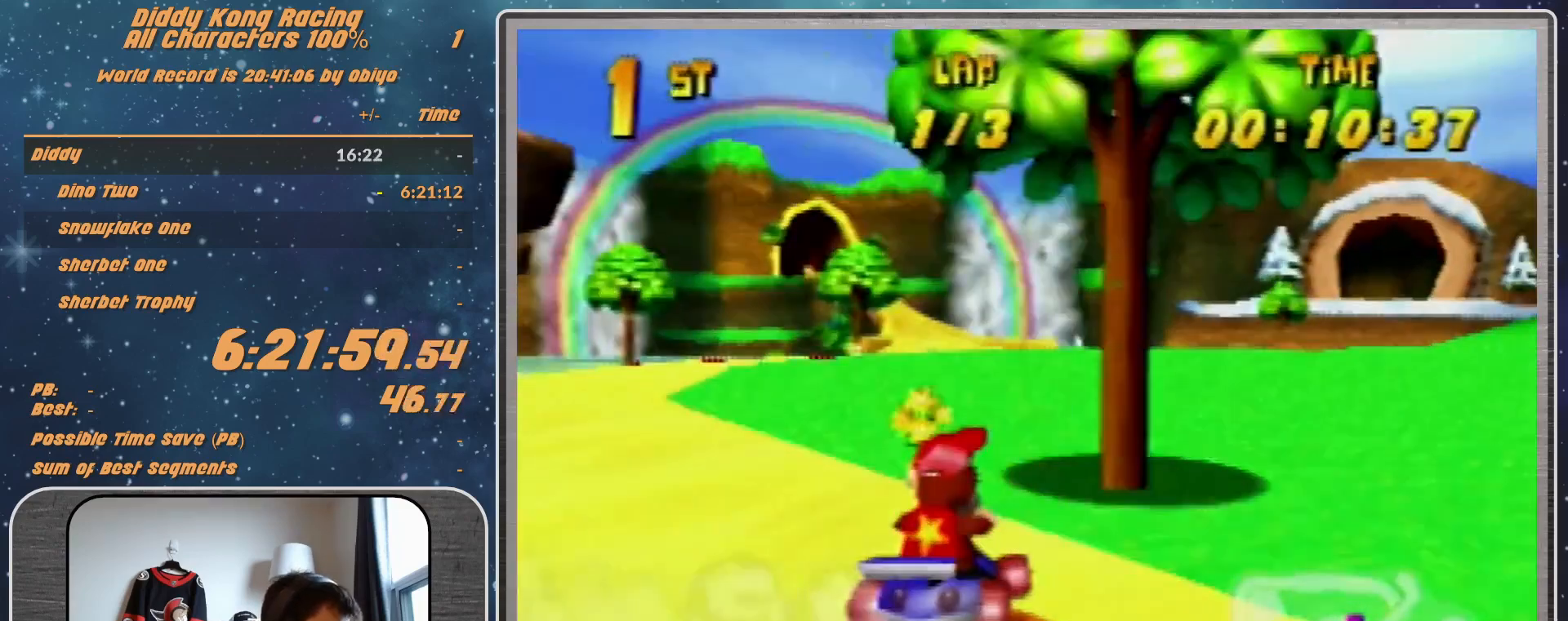
{"buttons": ["A", "R1"], "left_stick": "up-left", "events": [[67, "A", "down"], [100, "left_stick", "up-left"], [133, "A", "up"], [200, "A", "down"], [300, "A", "up"], [400, "A", "down"]]}
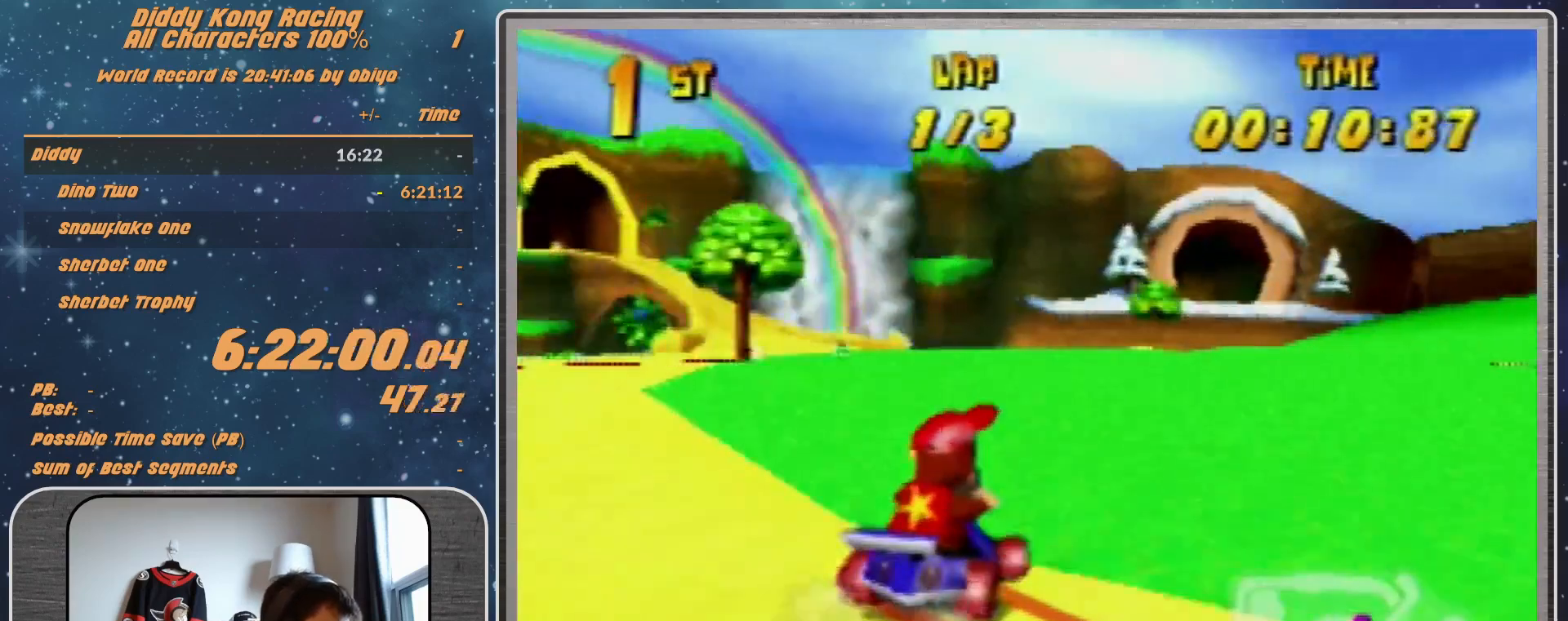
{"buttons": ["R1"], "left_stick": "up-left", "events": [[133, "A", "up"], [300, "A", "down"], [333, "A", "up"], [400, "A", "down"], [500, "A", "up"]]}
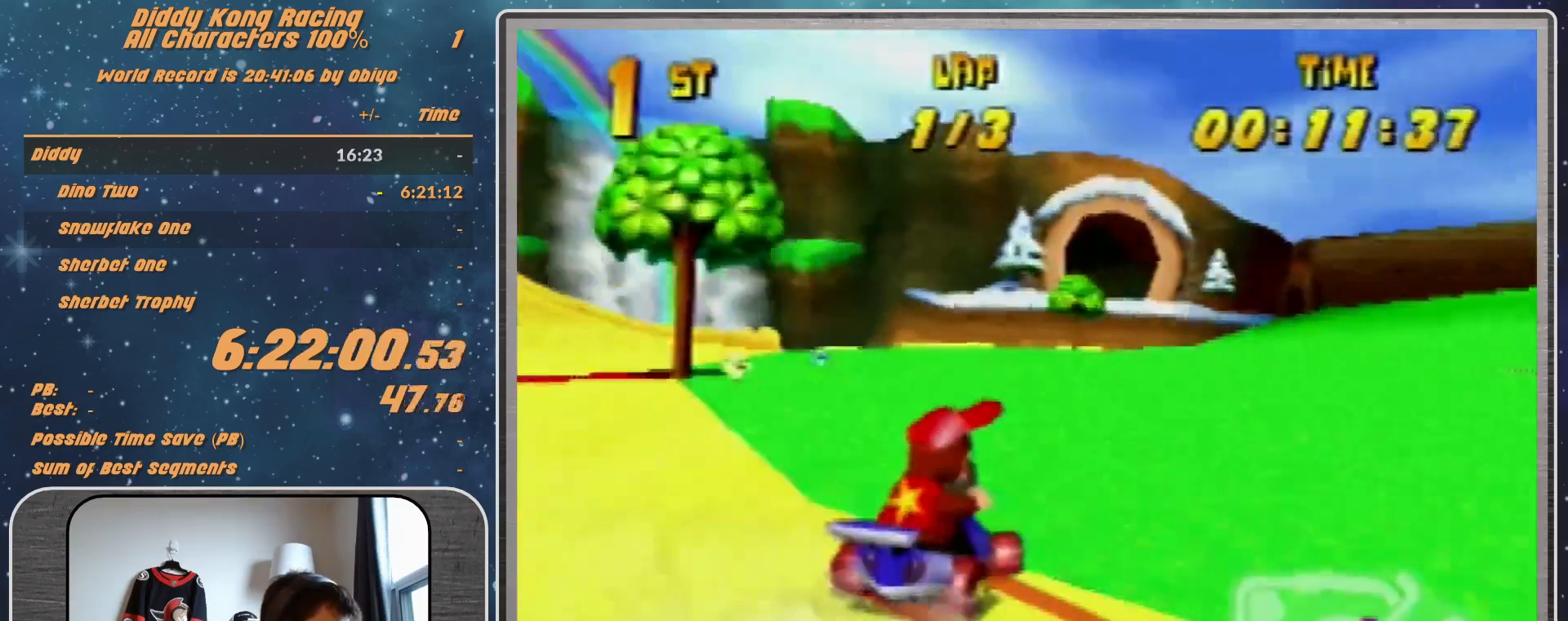
{"buttons": ["A", "R1"], "left_stick": "up-right", "events": [[267, "A", "down"], [367, "A", "up"], [467, "A", "down"], [467, "left_stick", "up-right"]]}
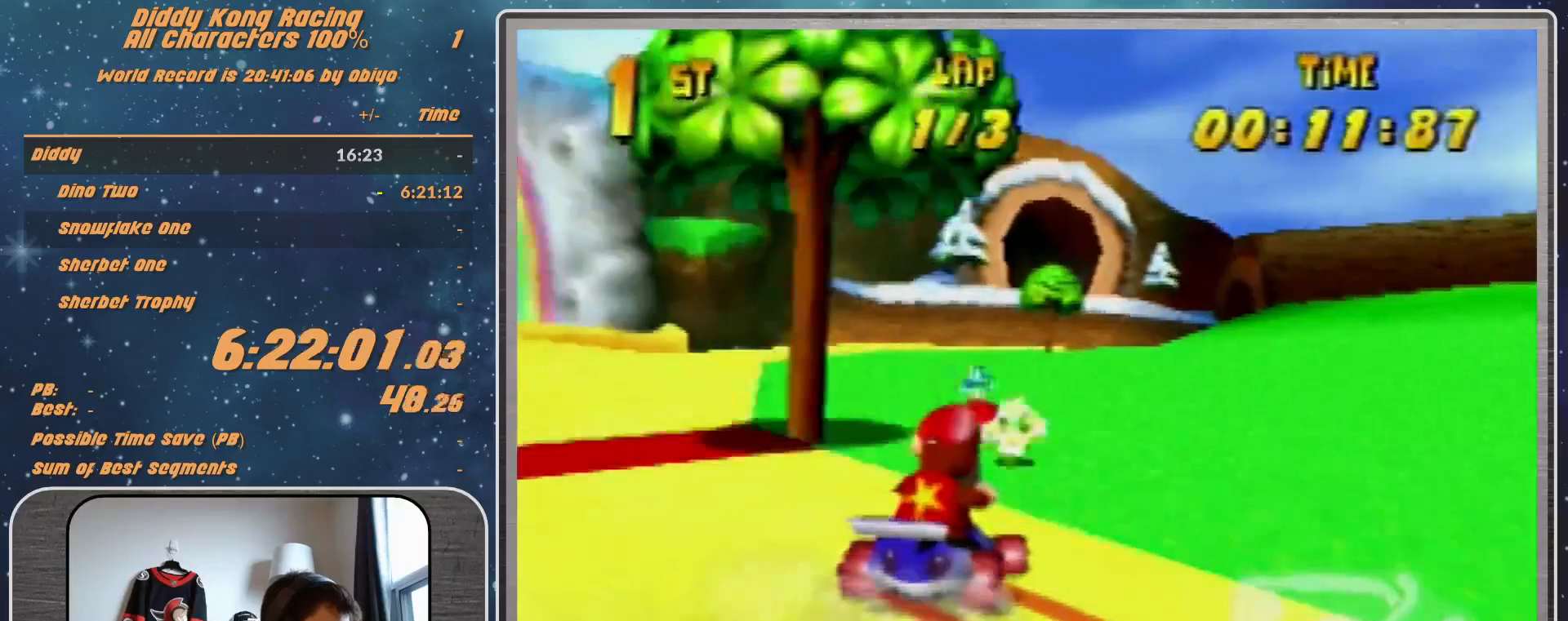
{"buttons": ["A", "R1"], "left_stick": "up-right", "events": [[67, "A", "up"], [67, "left_stick", "up-left"], [100, "A", "down"], [200, "A", "up"], [267, "A", "down"], [333, "A", "up"], [467, "A", "down"], [467, "left_stick", "up-right"]]}
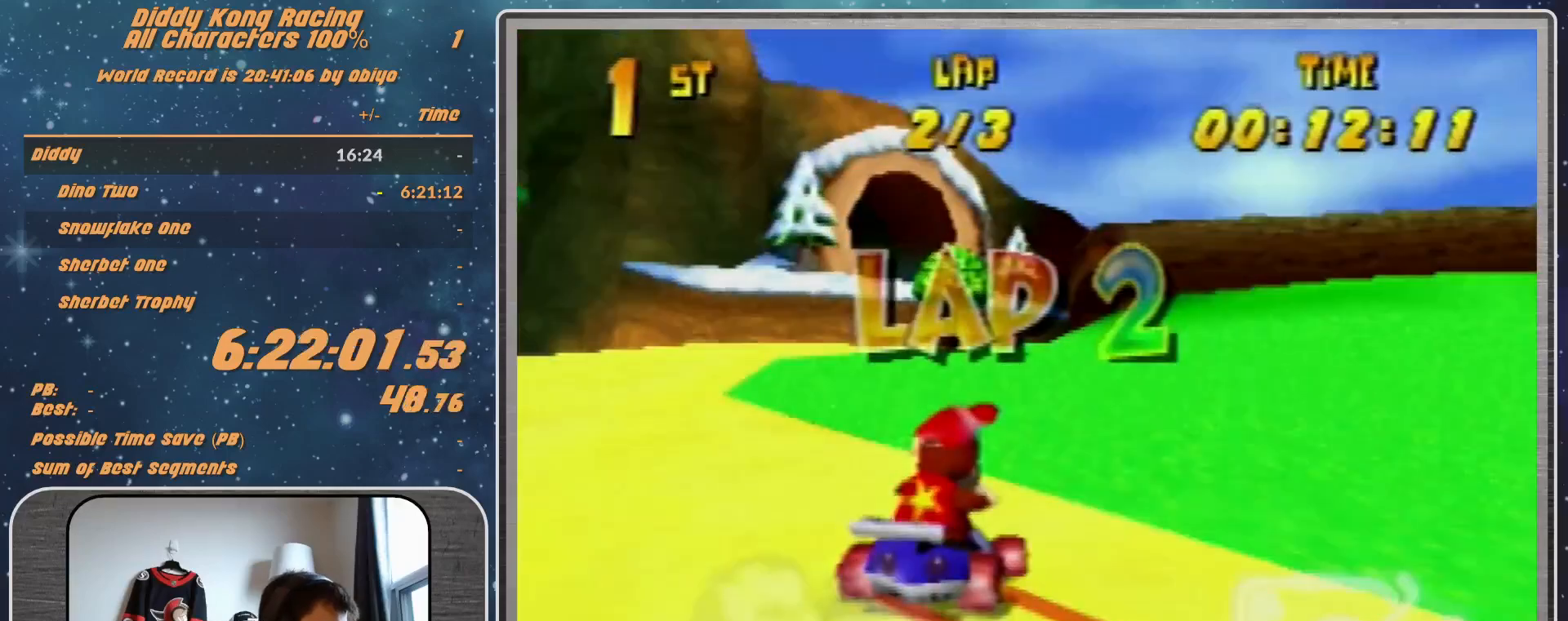
{"buttons": ["R1"], "left_stick": "up-left", "events": [[100, "left_stick", "up-left"], [133, "A", "up"]]}
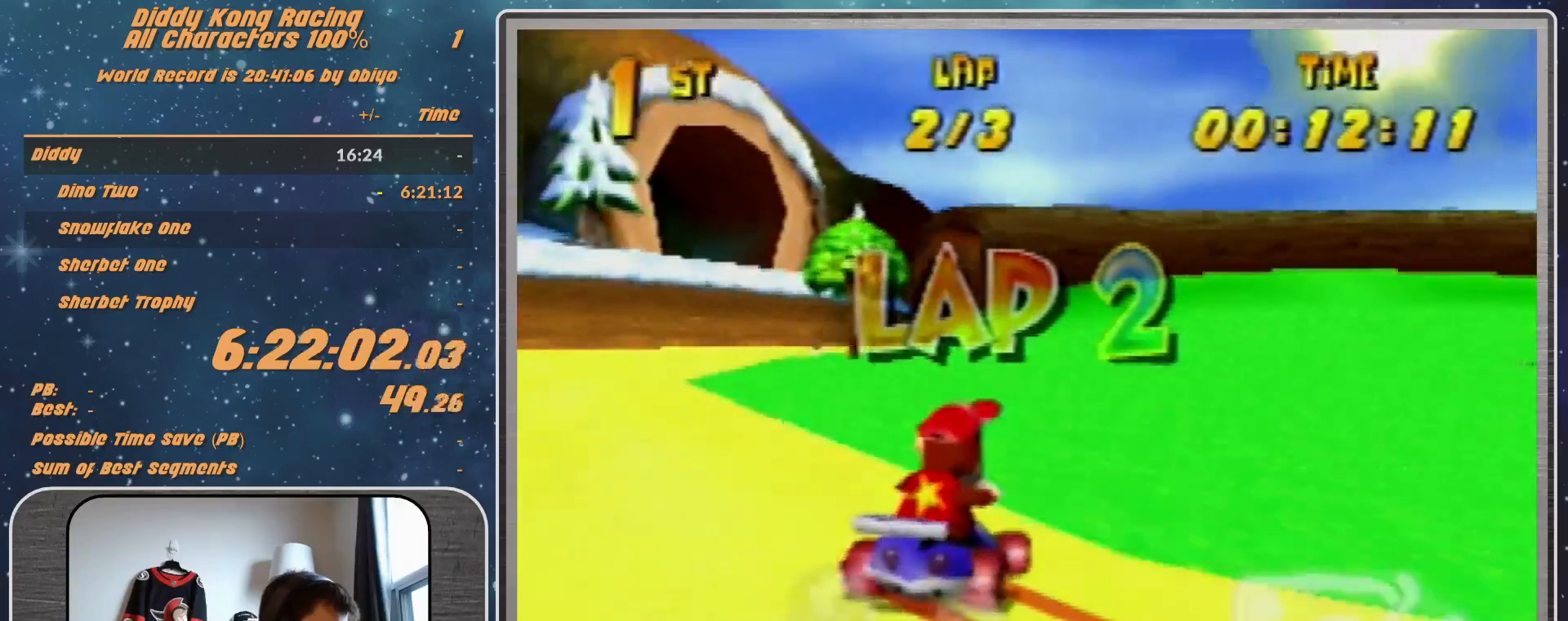
{"buttons": ["A", "R1"], "left_stick": "up-right", "events": [[133, "A", "down"], [200, "A", "up"], [267, "A", "down"], [367, "A", "up"], [467, "A", "down"], [467, "left_stick", "up-right"]]}
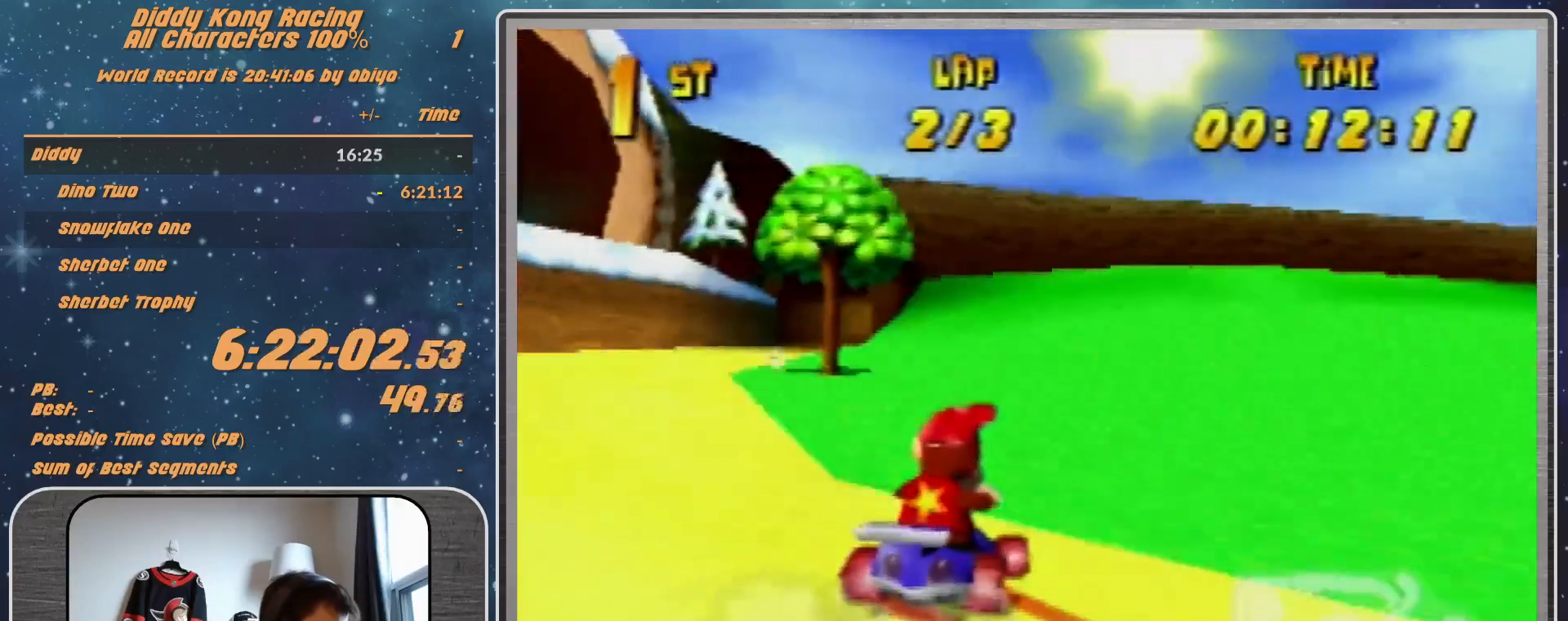
{"buttons": ["A", "R1"], "left_stick": "up-left", "events": [[33, "A", "up"], [33, "left_stick", "center"], [167, "A", "down"], [167, "left_stick", "up-left"], [200, "A", "up"], [233, "A", "down"], [433, "A", "up"], [467, "A", "down"]]}
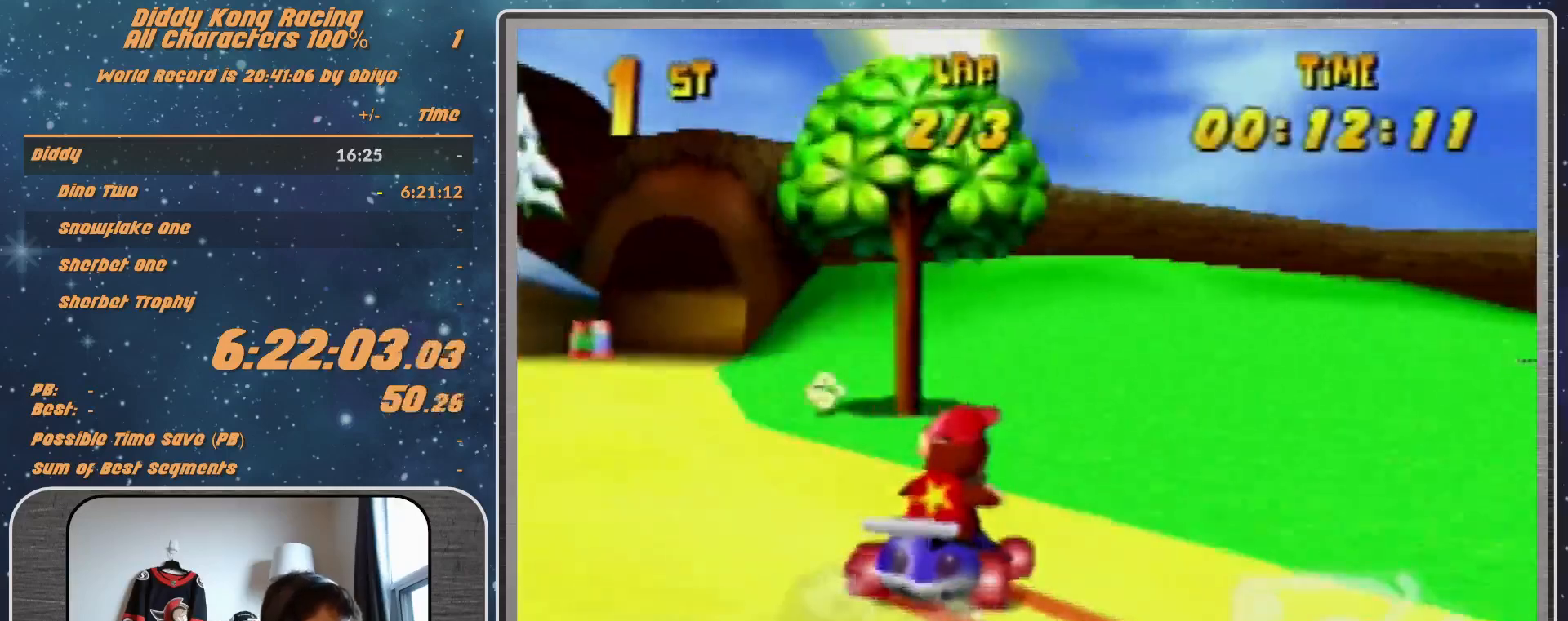
{"buttons": ["A", "R1"], "left_stick": "up-left", "events": [[33, "A", "up"], [100, "A", "down"], [200, "A", "up"], [200, "left_stick", "up-right"], [267, "A", "down"], [333, "left_stick", "up-left"], [367, "A", "up"], [467, "A", "down"]]}
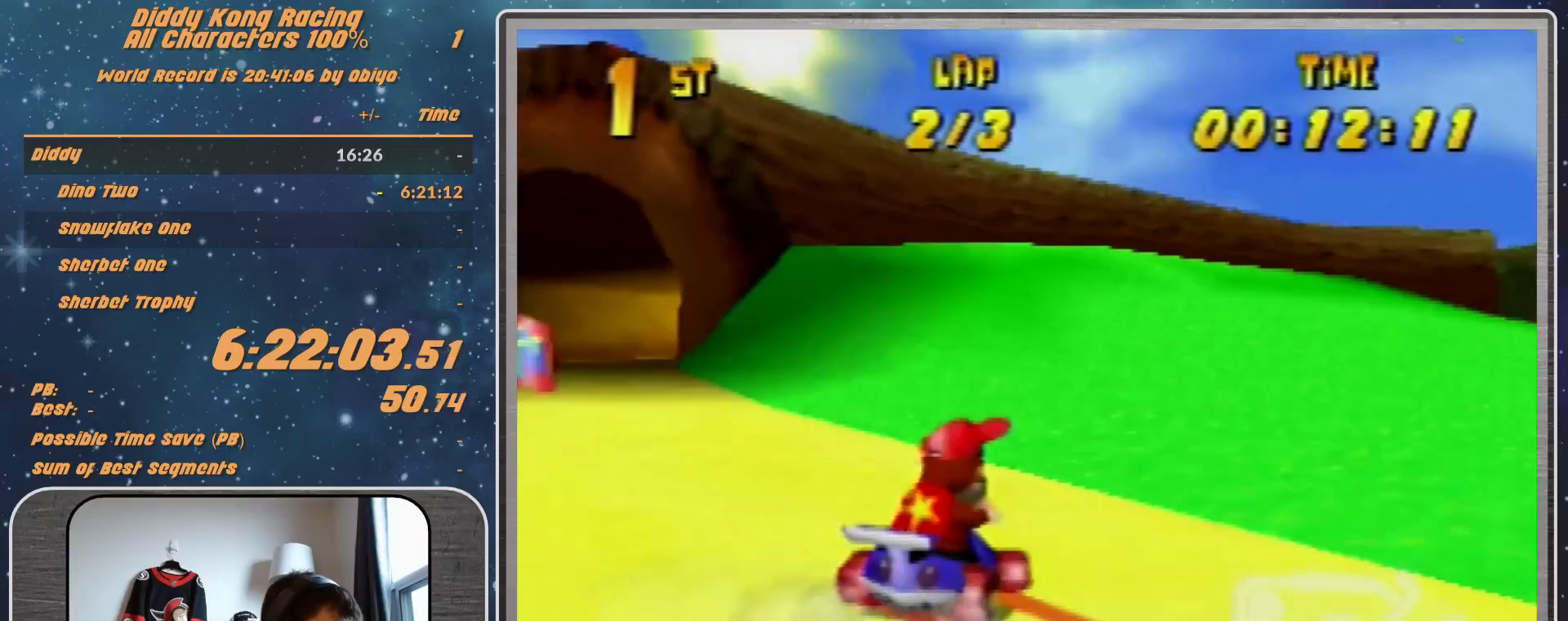
{"buttons": ["R1"], "left_stick": "up-left", "events": [[33, "A", "up"], [167, "A", "down"], [200, "A", "up"], [267, "A", "down"], [267, "left_stick", "up"], [367, "A", "up"], [367, "left_stick", "up-left"], [433, "A", "down"], [500, "A", "up"]]}
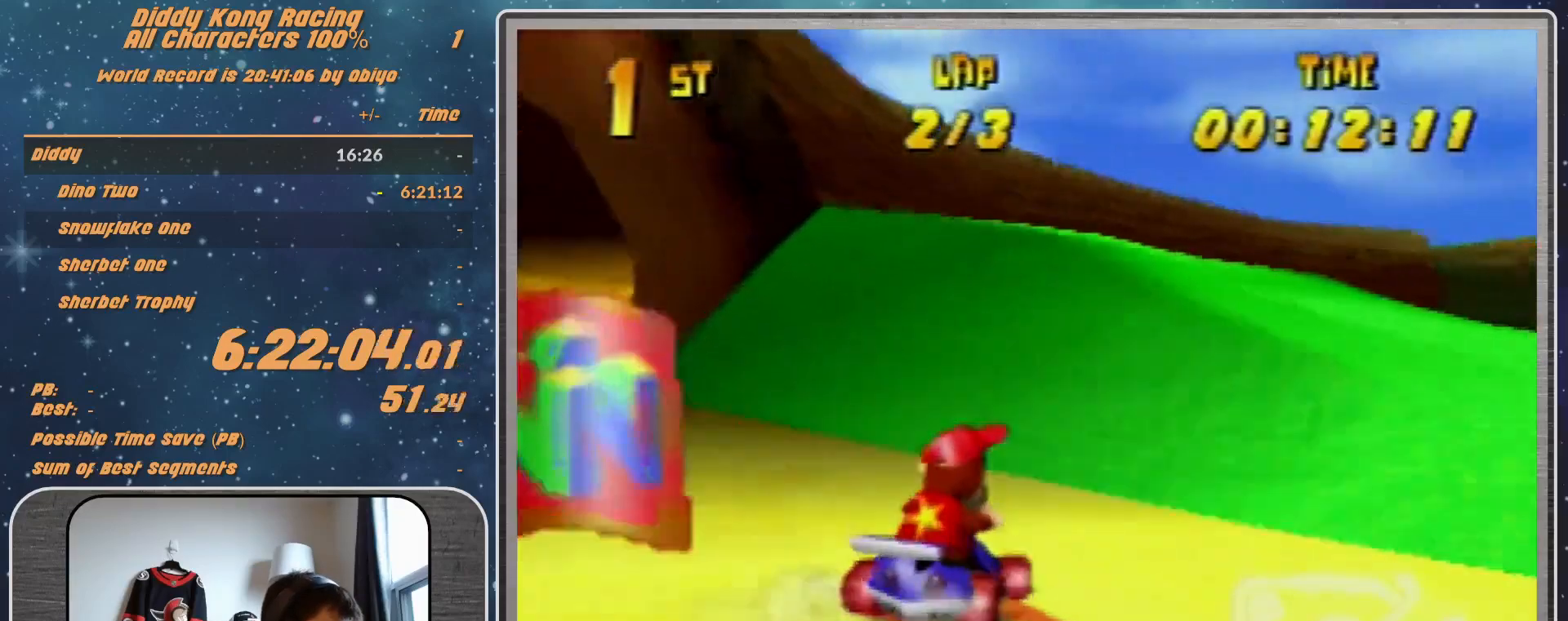
{"buttons": ["A", "R1"], "left_stick": "up-left", "events": [[100, "A", "down"], [167, "A", "up"], [300, "A", "down"], [367, "A", "up"], [467, "A", "down"]]}
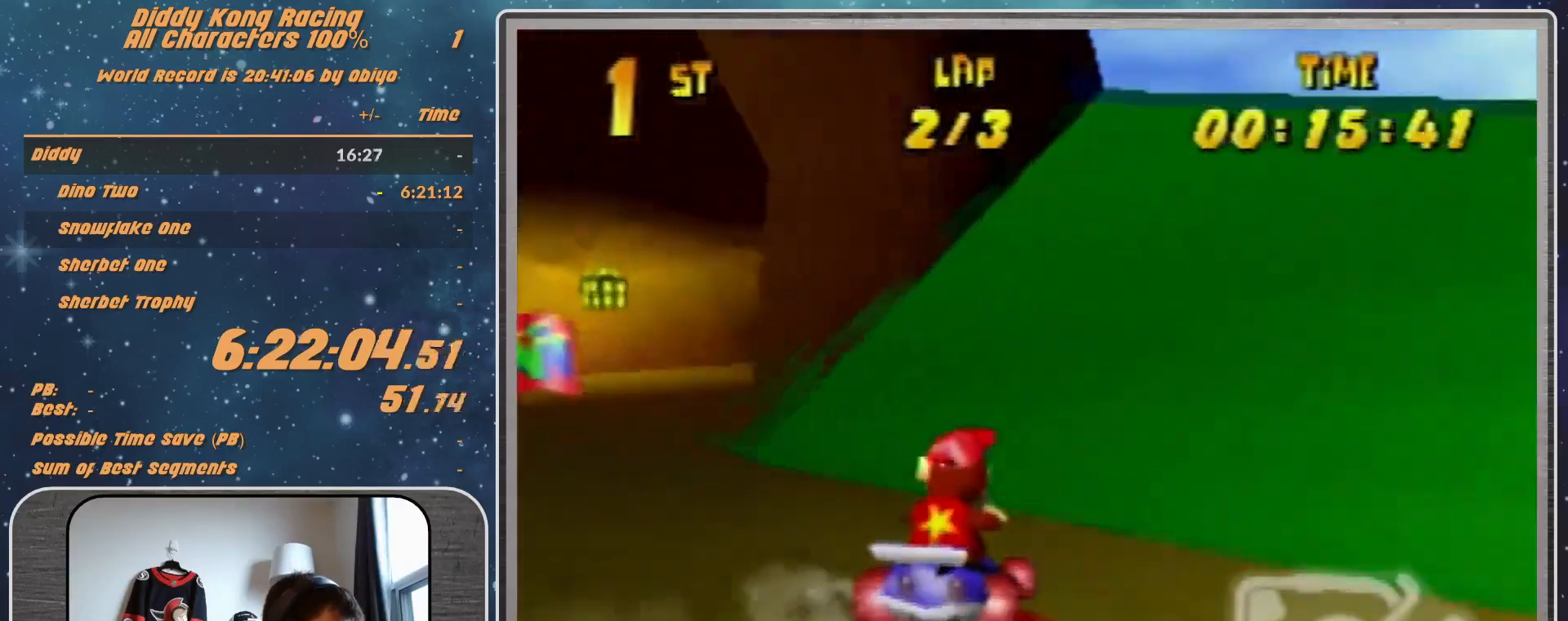
{"buttons": [], "left_stick": "up-right", "events": [[33, "A", "up"], [133, "A", "down"], [133, "R1", "up"], [133, "left_stick", "up-right"], [167, "A", "up"], [400, "A", "down"], [467, "A", "up"]]}
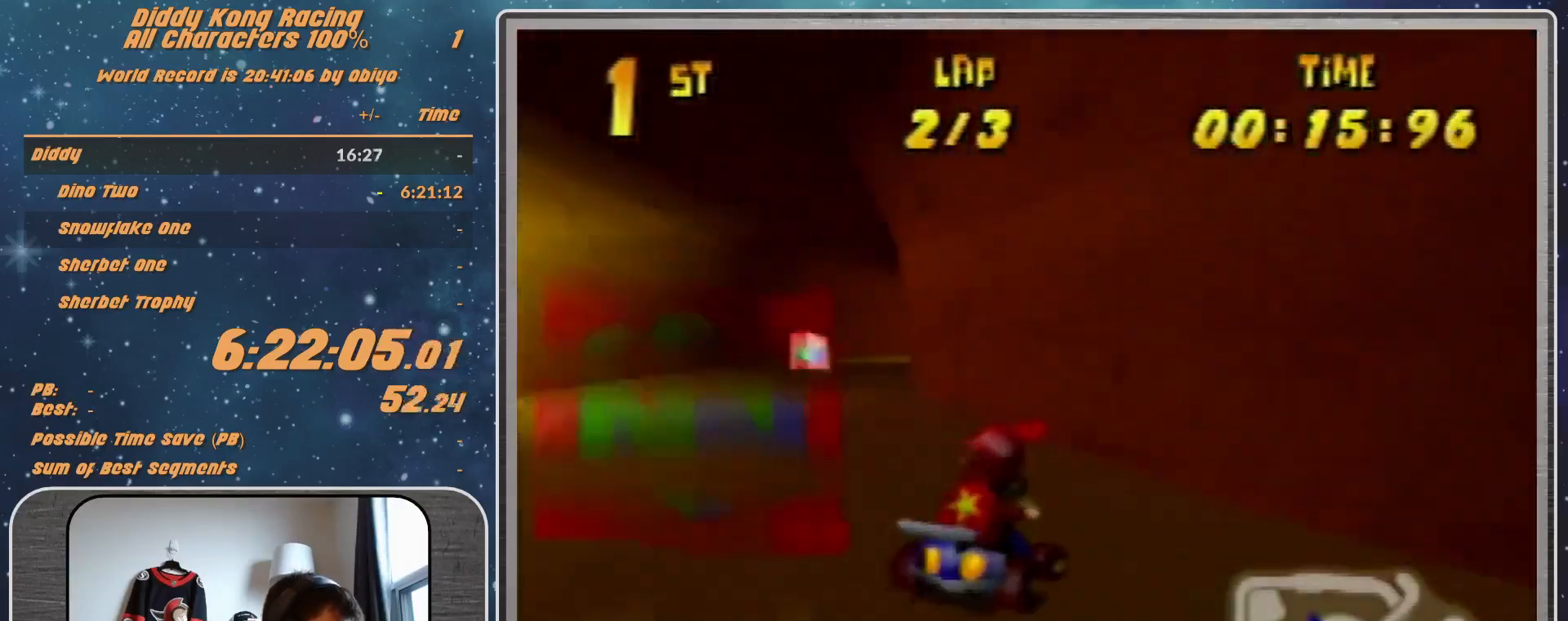
{"buttons": ["A", "R1"], "left_stick": "up-left", "events": [[67, "A", "down"], [100, "A", "up"], [100, "R1", "down"], [133, "A", "down"], [300, "A", "up"], [300, "left_stick", "up-left"], [333, "A", "down"], [433, "A", "up"], [500, "A", "down"]]}
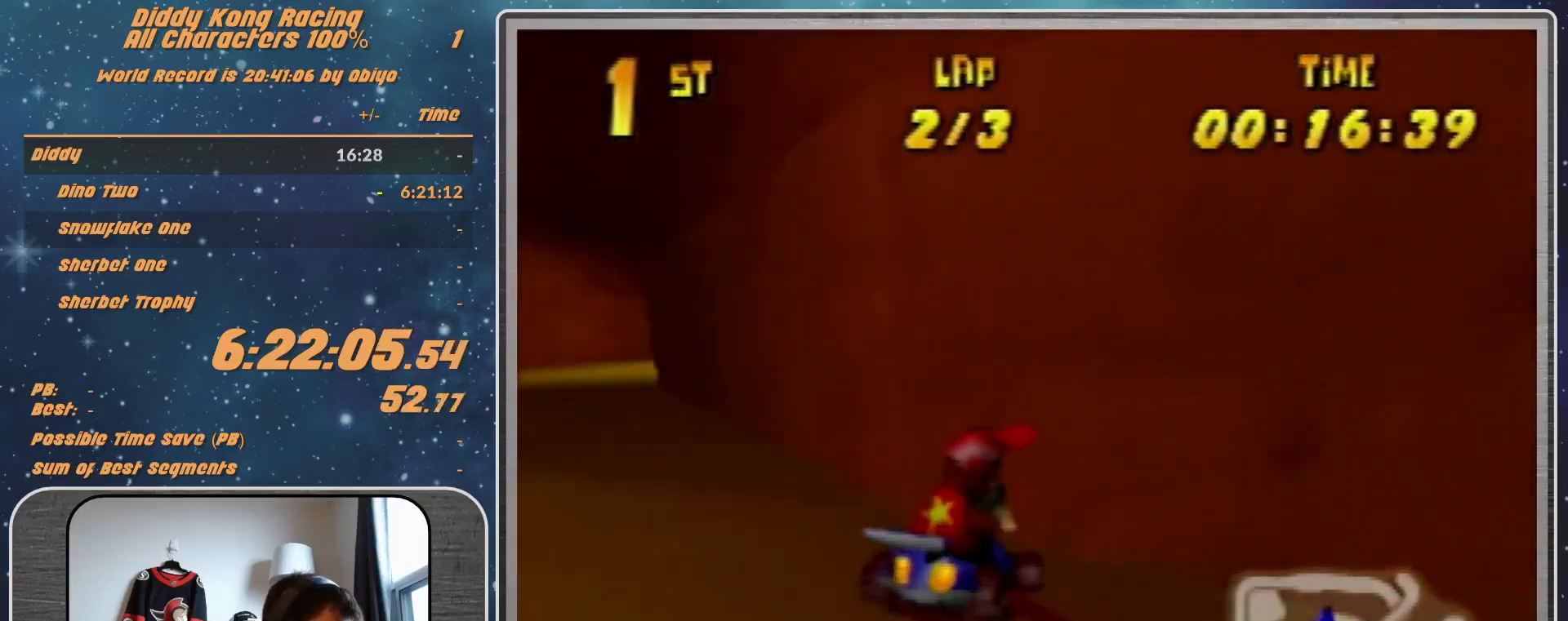
{"buttons": ["A"], "left_stick": "up-right", "events": [[300, "A", "up"], [367, "A", "down"], [367, "R1", "up"], [433, "left_stick", "up-right"]]}
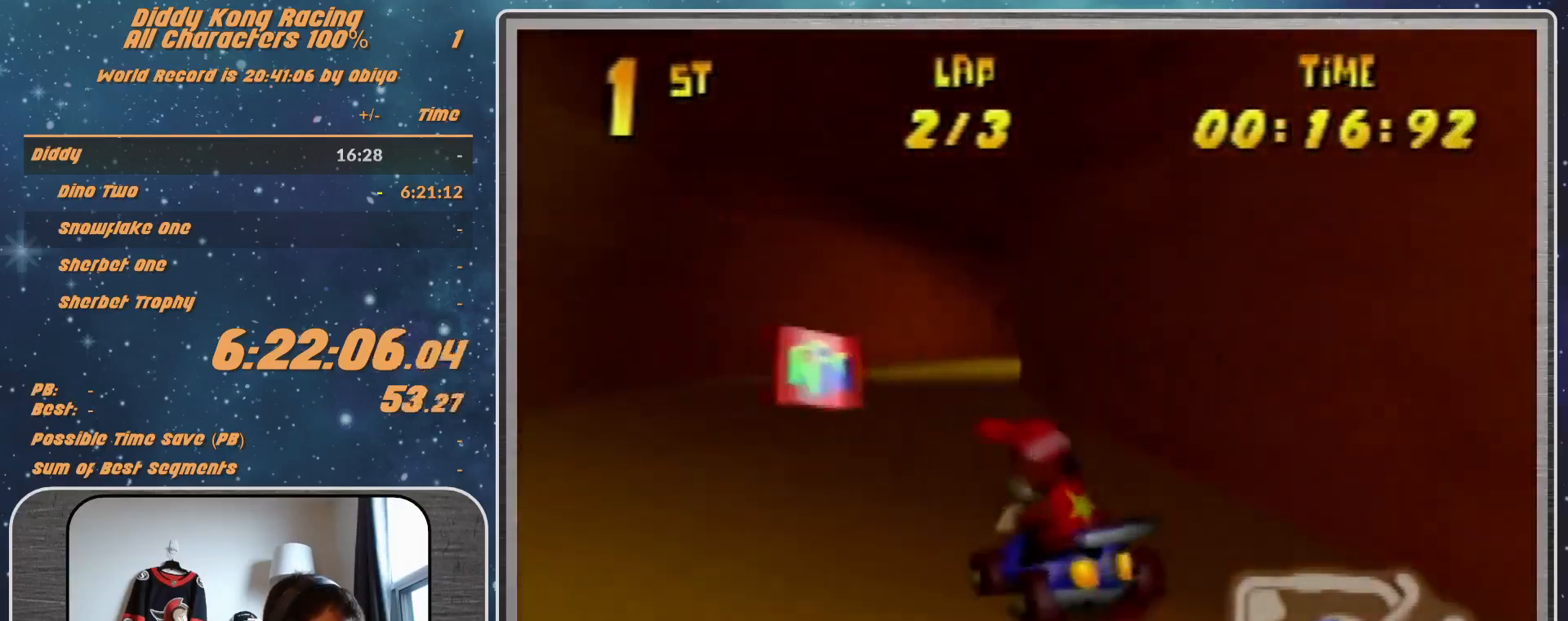
{"buttons": ["A", "R1"], "left_stick": "up-left", "events": [[100, "R1", "down"], [433, "left_stick", "up-left"]]}
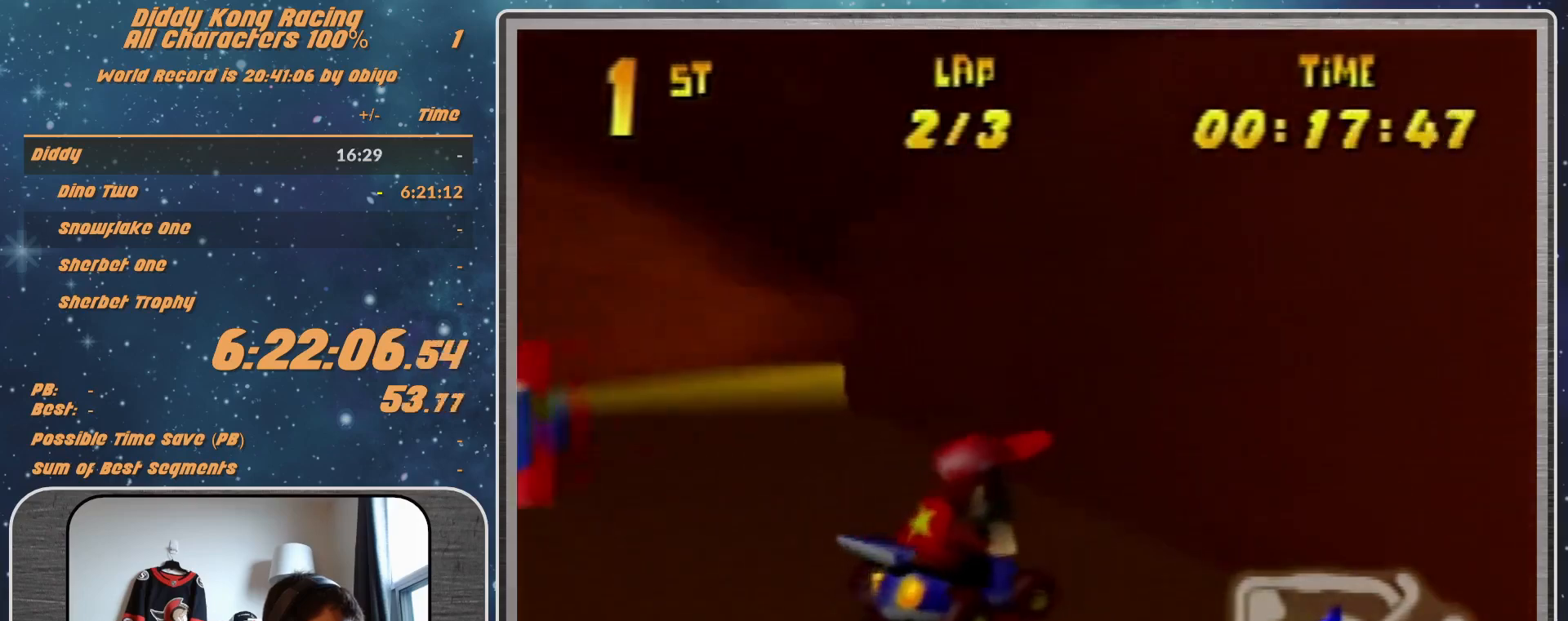
{"buttons": ["A", "R1"], "left_stick": "up-right", "events": [[433, "left_stick", "up-right"]]}
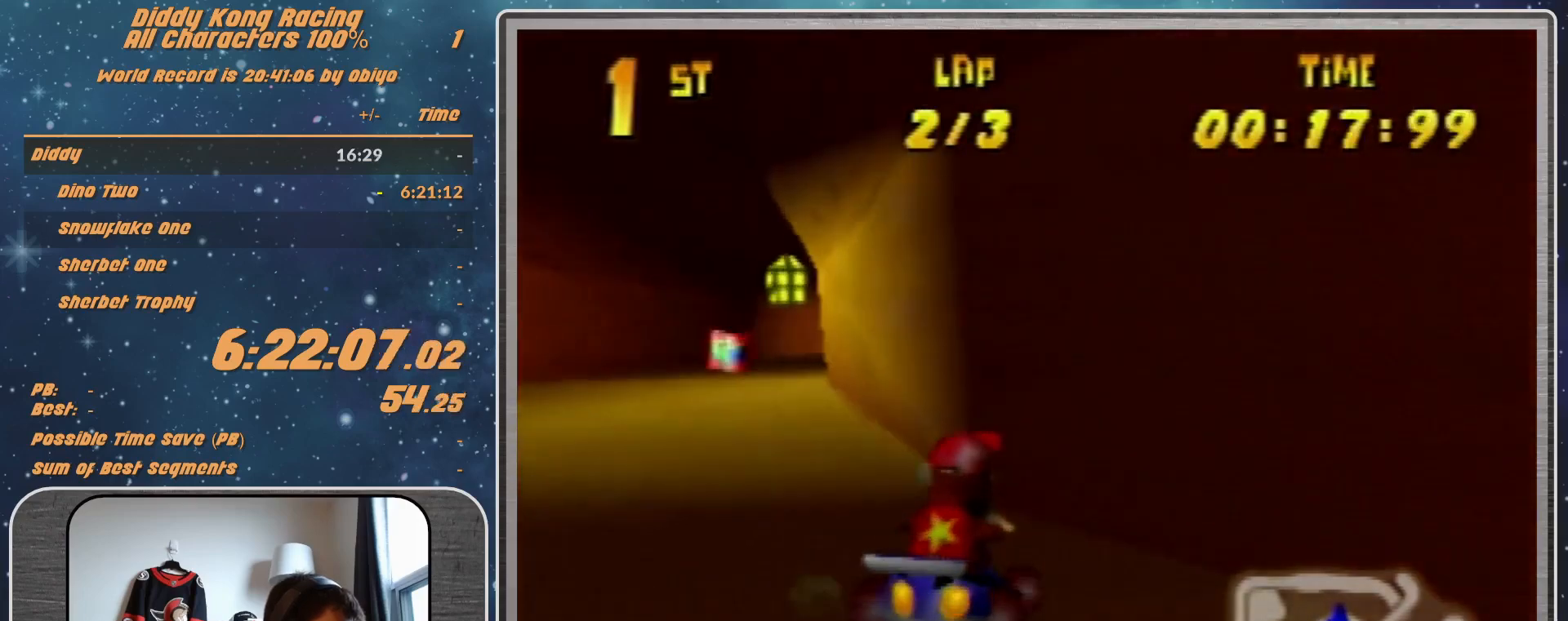
{"buttons": ["A", "R1"], "left_stick": "up-left", "events": [[33, "A", "up"], [100, "A", "down"], [100, "left_stick", "up-left"], [200, "A", "up"], [300, "A", "down"], [433, "A", "up"], [467, "A", "down"]]}
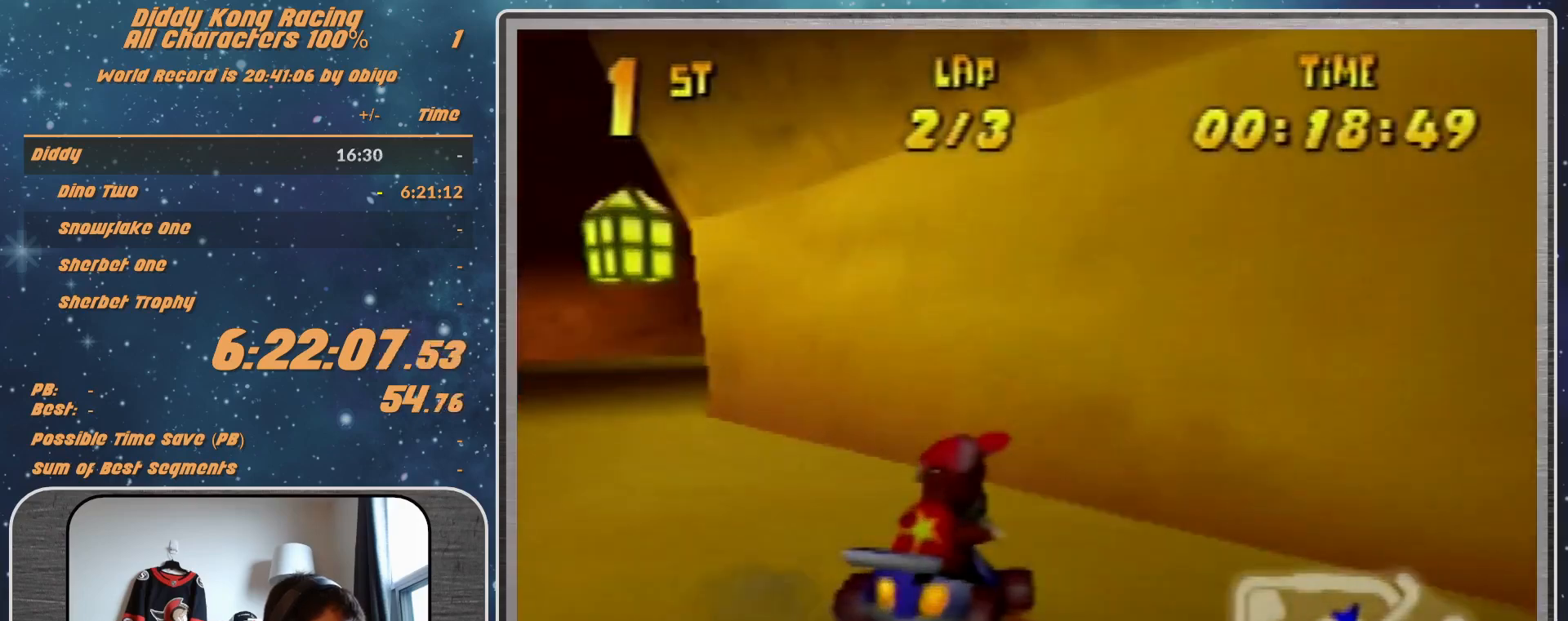
{"buttons": ["A", "R1"], "left_stick": "up-left", "events": [[333, "A", "up"], [367, "A", "down"]]}
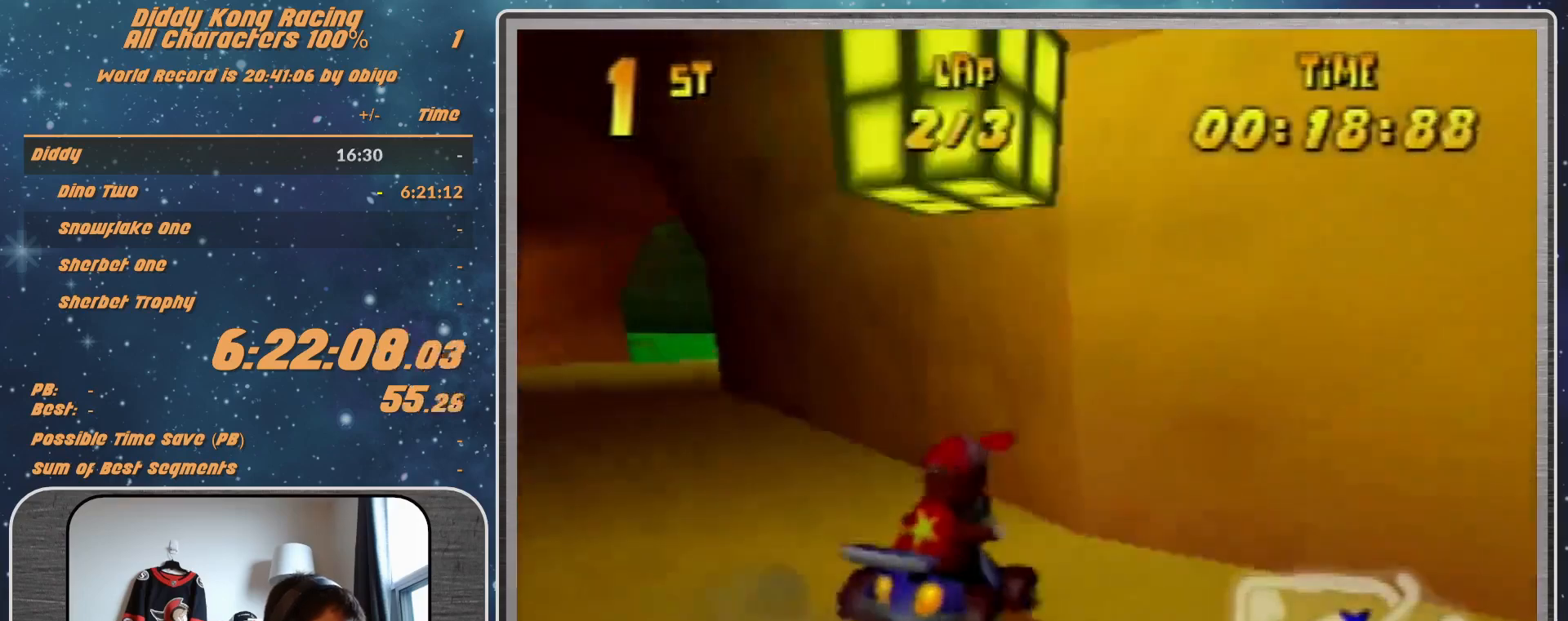
{"buttons": ["A", "R1"], "left_stick": "up-right", "events": [[133, "A", "up"], [300, "A", "down"], [400, "left_stick", "up-right"]]}
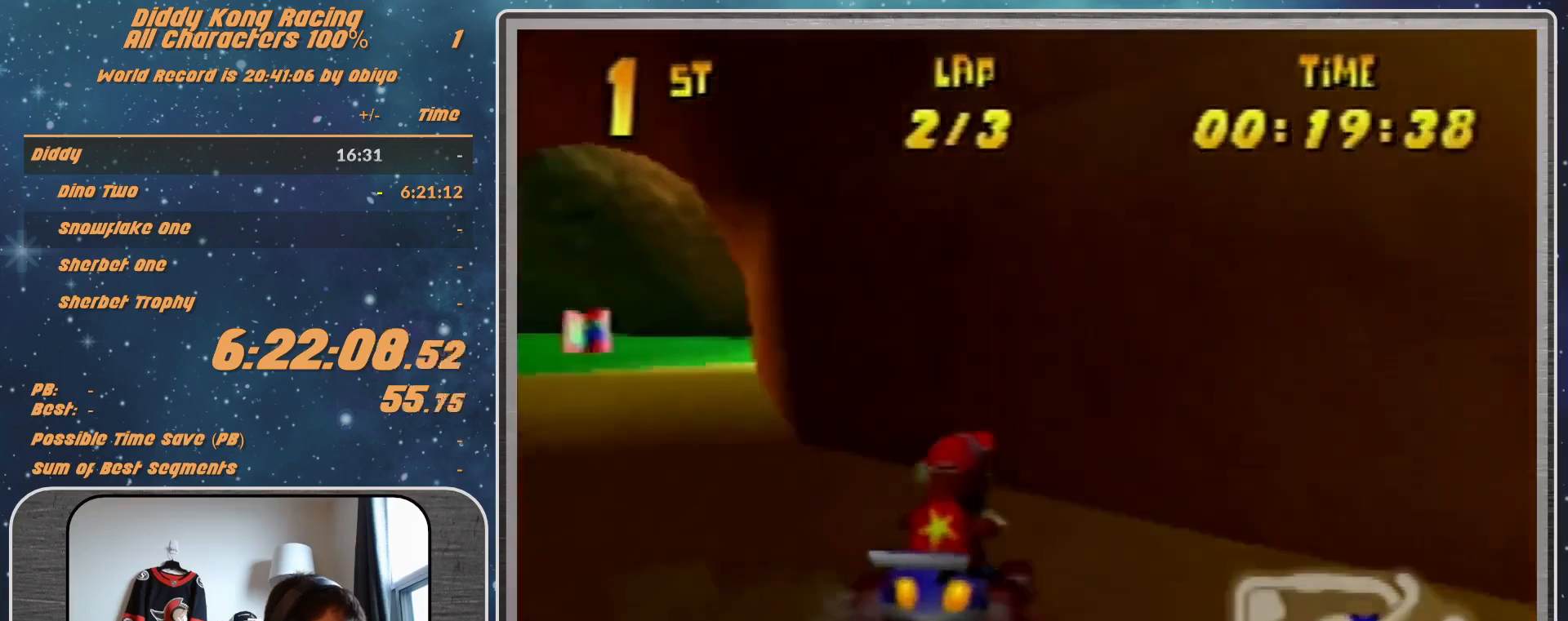
{"buttons": ["A", "R1"], "left_stick": "up-left", "events": [[67, "left_stick", "up-left"], [233, "A", "up"], [300, "A", "down"], [367, "A", "up"], [433, "A", "down"]]}
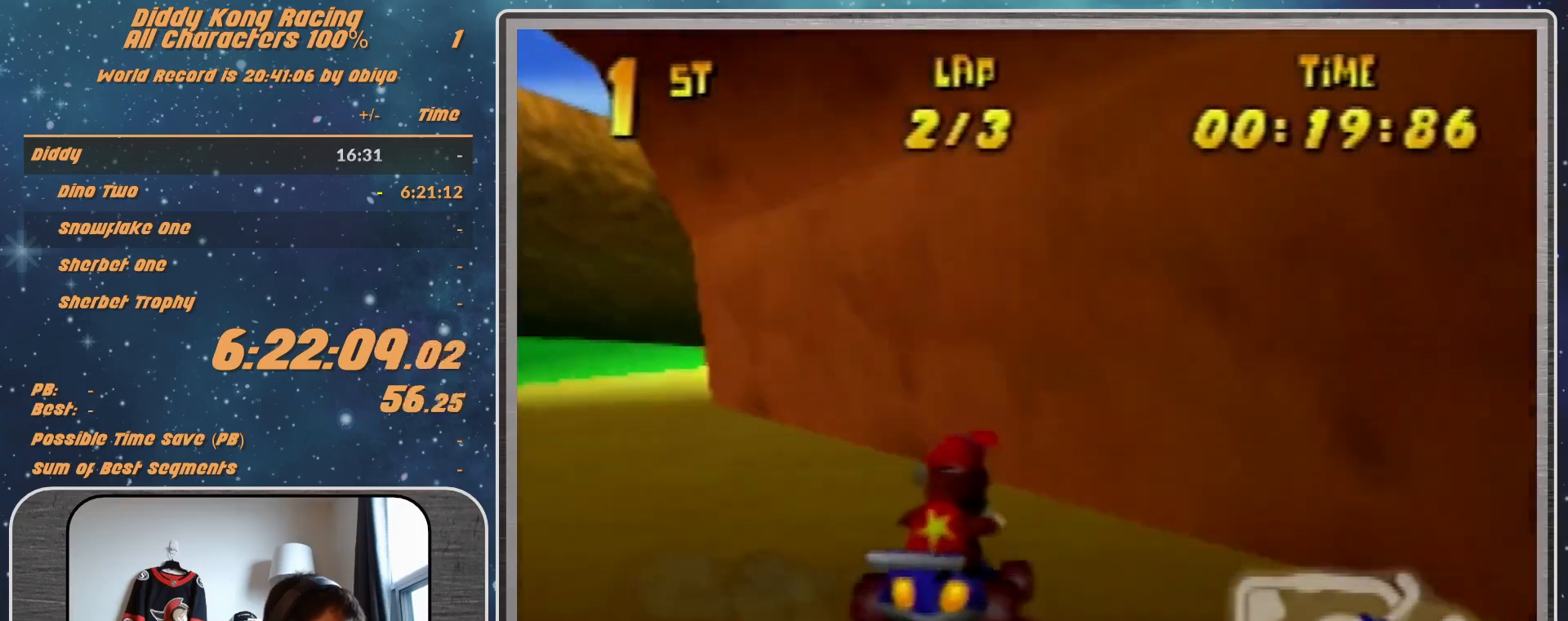
{"buttons": ["A", "R1"], "left_stick": "up-right", "events": [[67, "A", "up"], [233, "left_stick", "up-right"], [467, "A", "down"]]}
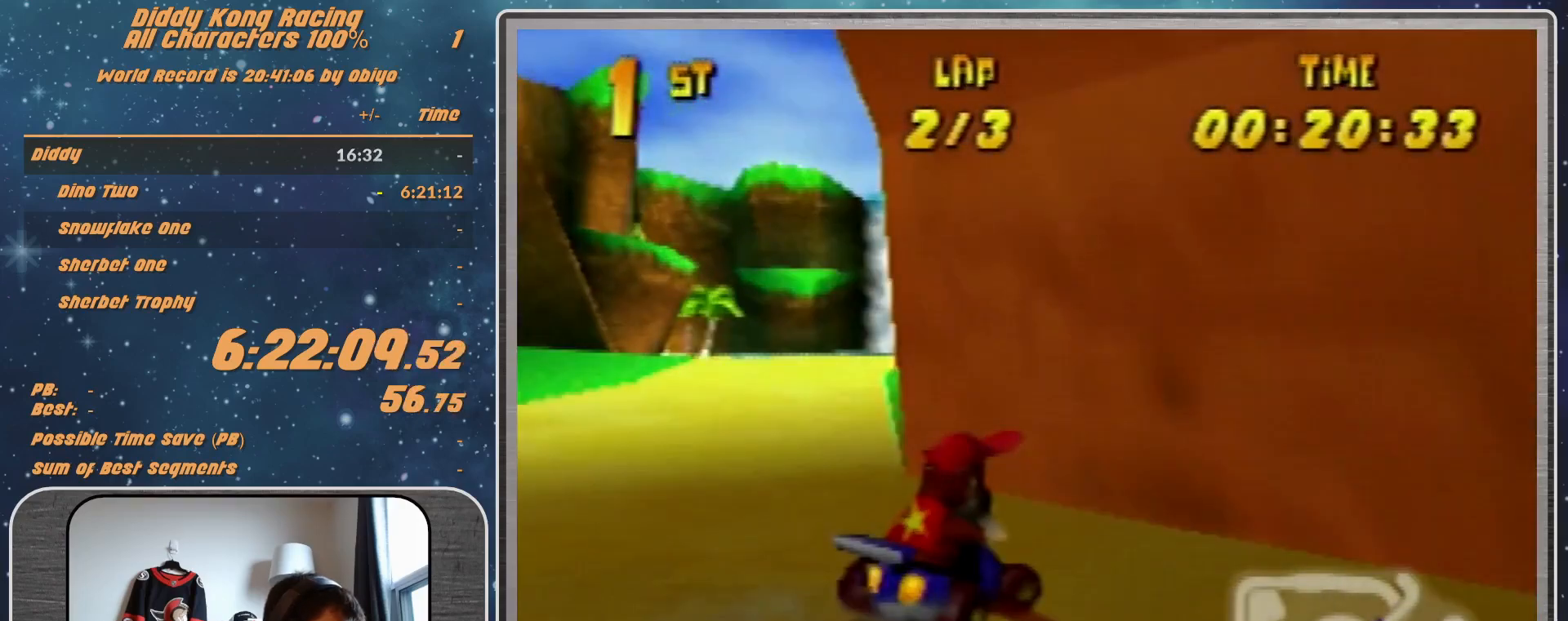
{"buttons": ["A", "R1"], "left_stick": "up-left", "events": [[33, "A", "up"], [100, "A", "down"], [100, "left_stick", "up-left"], [400, "A", "up"], [467, "A", "down"]]}
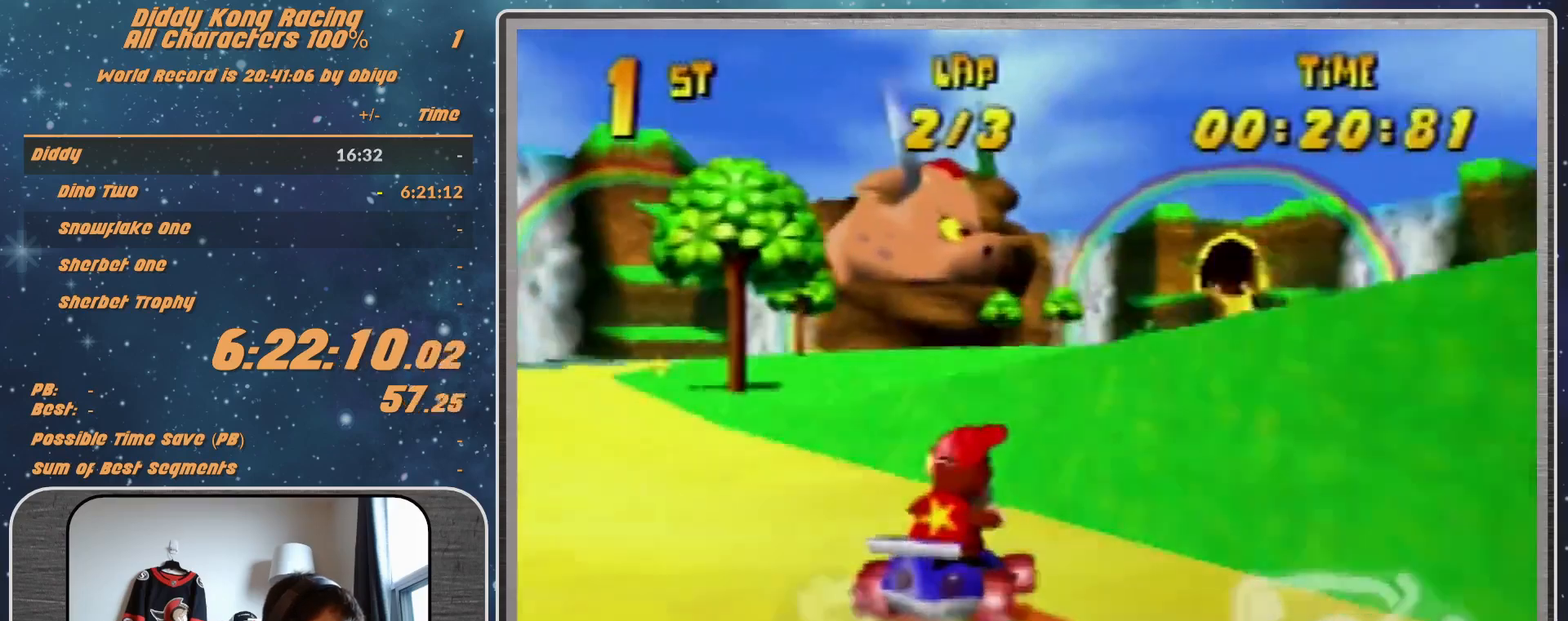
{"buttons": ["A", "R1"], "left_stick": "up-left", "events": [[100, "A", "up"], [300, "A", "down"]]}
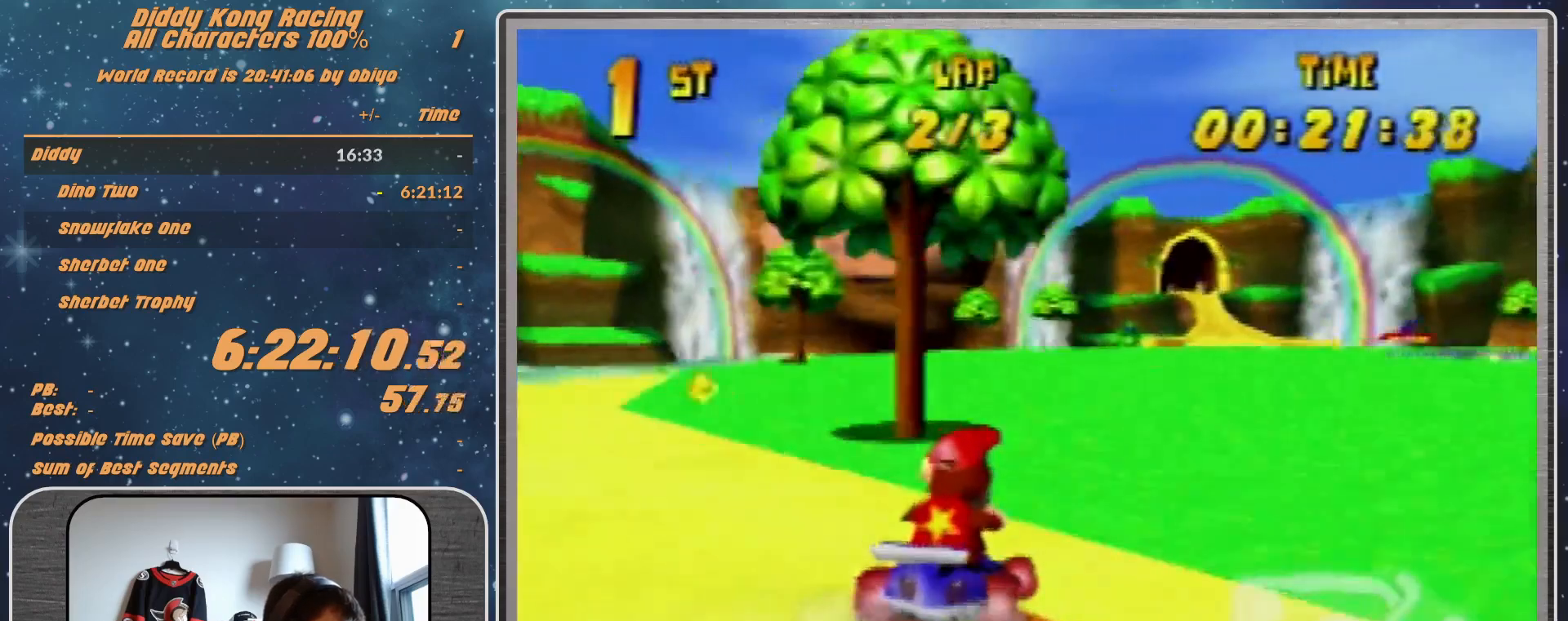
{"buttons": ["R1"], "left_stick": "up-left", "events": [[267, "A", "up"], [333, "A", "down"], [400, "A", "up"]]}
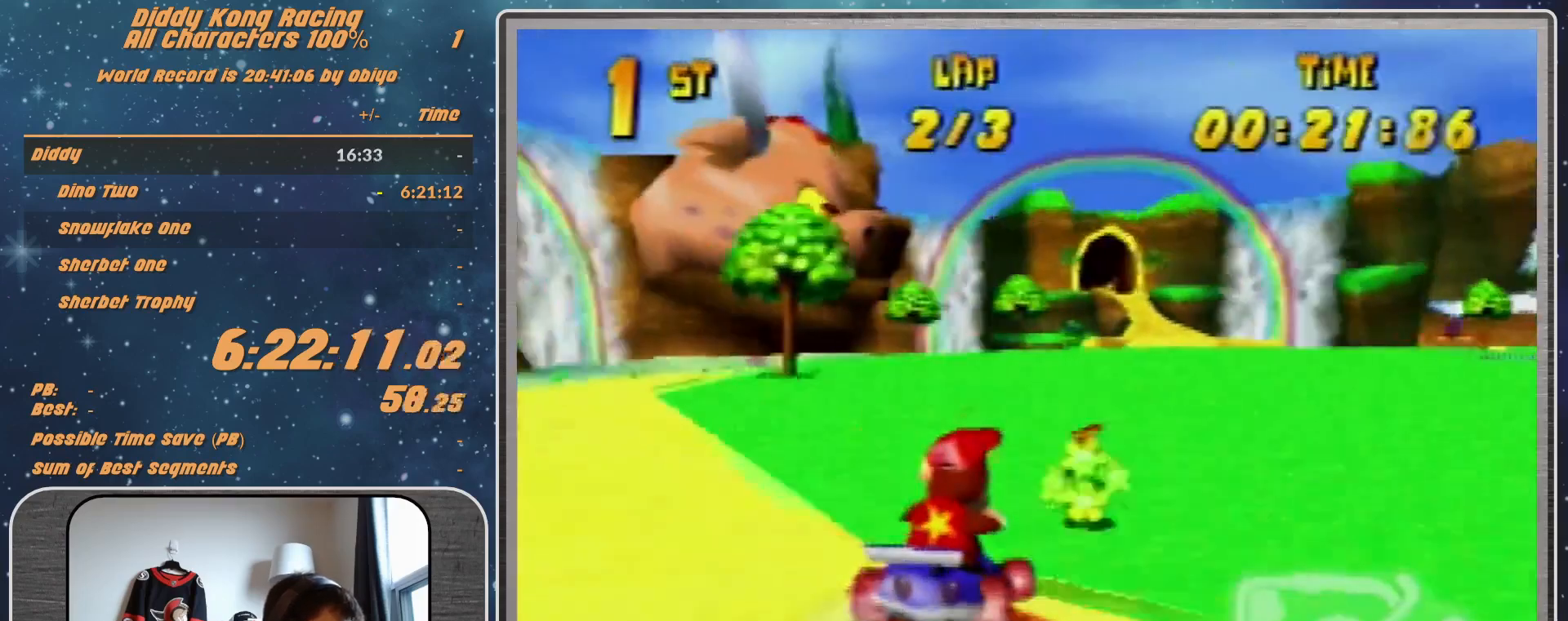
{"buttons": ["A", "R1"], "left_stick": "up", "events": [[67, "left_stick", "up-right"], [167, "A", "down"], [233, "left_stick", "up-left"], [300, "A", "up"], [367, "A", "down"], [433, "A", "up"], [467, "A", "down"], [467, "left_stick", "up"]]}
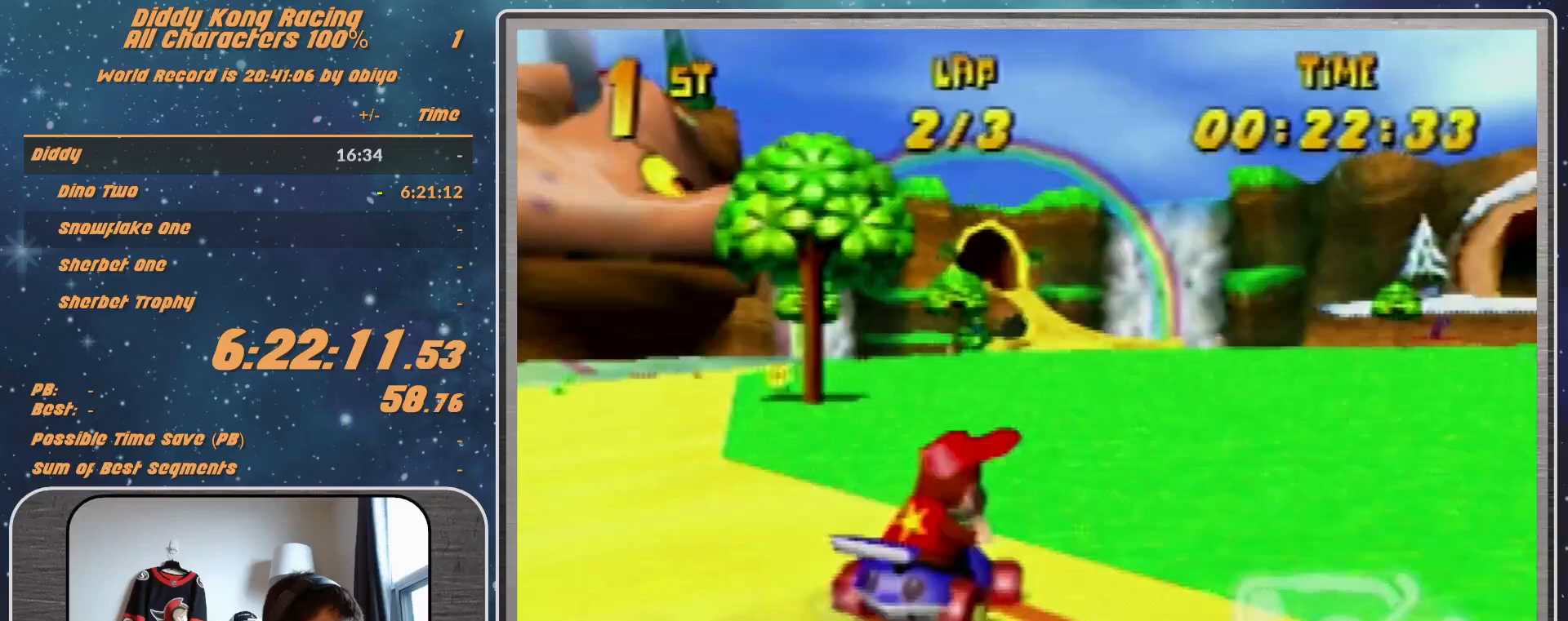
{"buttons": ["R1"], "left_stick": "up-left", "events": [[200, "left_stick", "up-left"], [333, "A", "up"], [400, "A", "down"], [467, "A", "up"]]}
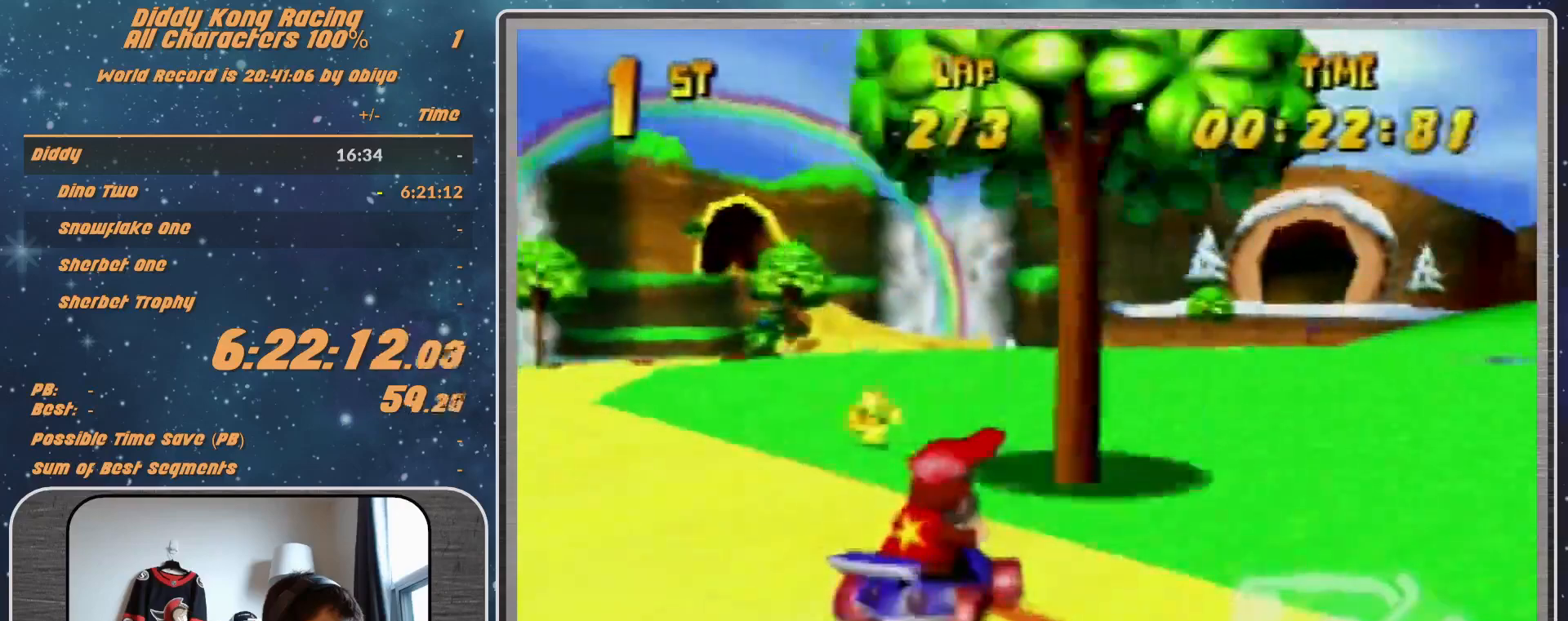
{"buttons": ["A", "R1"], "left_stick": "up", "events": [[33, "A", "down"], [100, "A", "up"], [233, "A", "down"], [333, "A", "up"], [467, "A", "down"], [467, "left_stick", "up"]]}